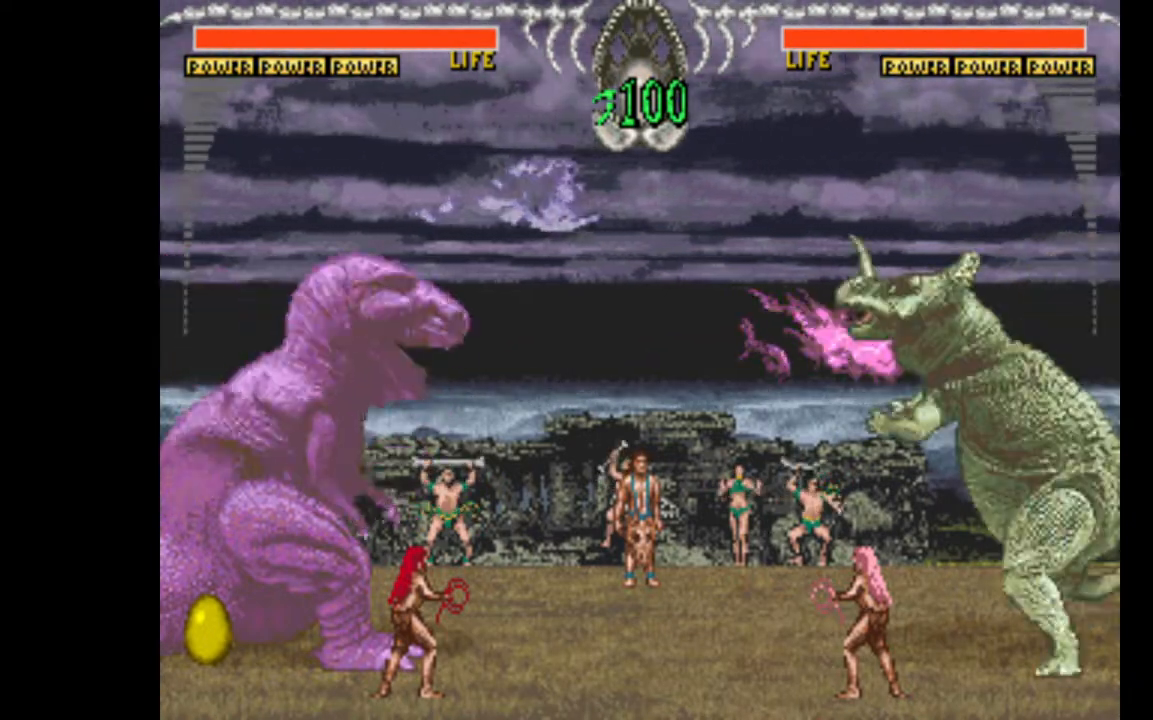
Gameplay with keyboard; each line is a JSON object with the keys held at the frame after it. "events" lists presses ("down") and releases ("up") of "c", "d", "down", "left", "q", "right", "s", "shift", "space", "up", "w" and "x" between this image and that frame as [ms after this image, input, new state], when the widget could be followed in between. No other keys are recorded. Mouse input is not recorded.
{"keys": ["left"], "events": [[317, "left", "down"]]}
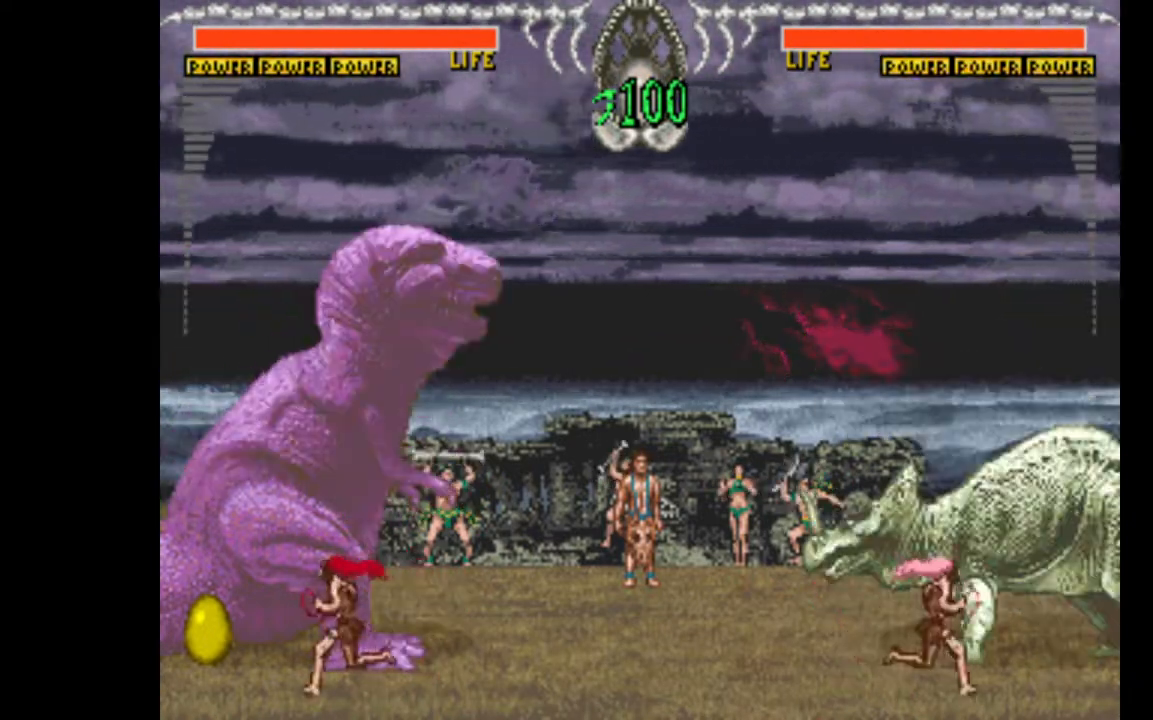
{"keys": ["left"], "events": []}
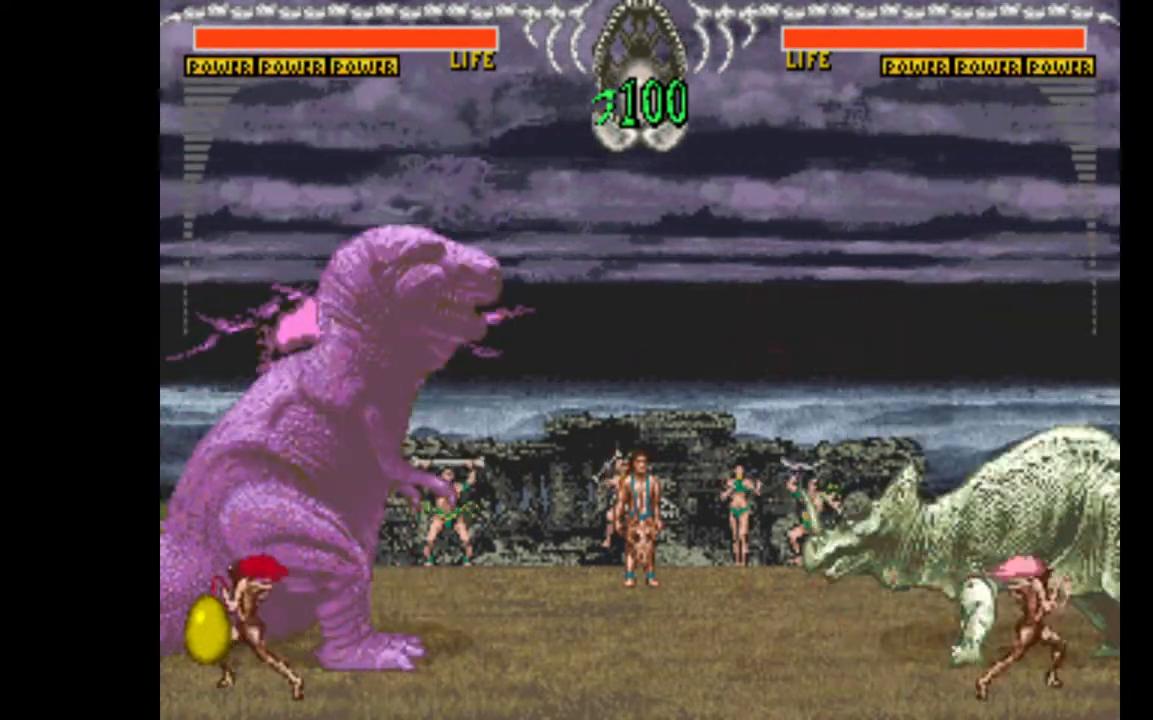
{"keys": ["right"], "events": [[67, "left", "up"], [350, "right", "down"]]}
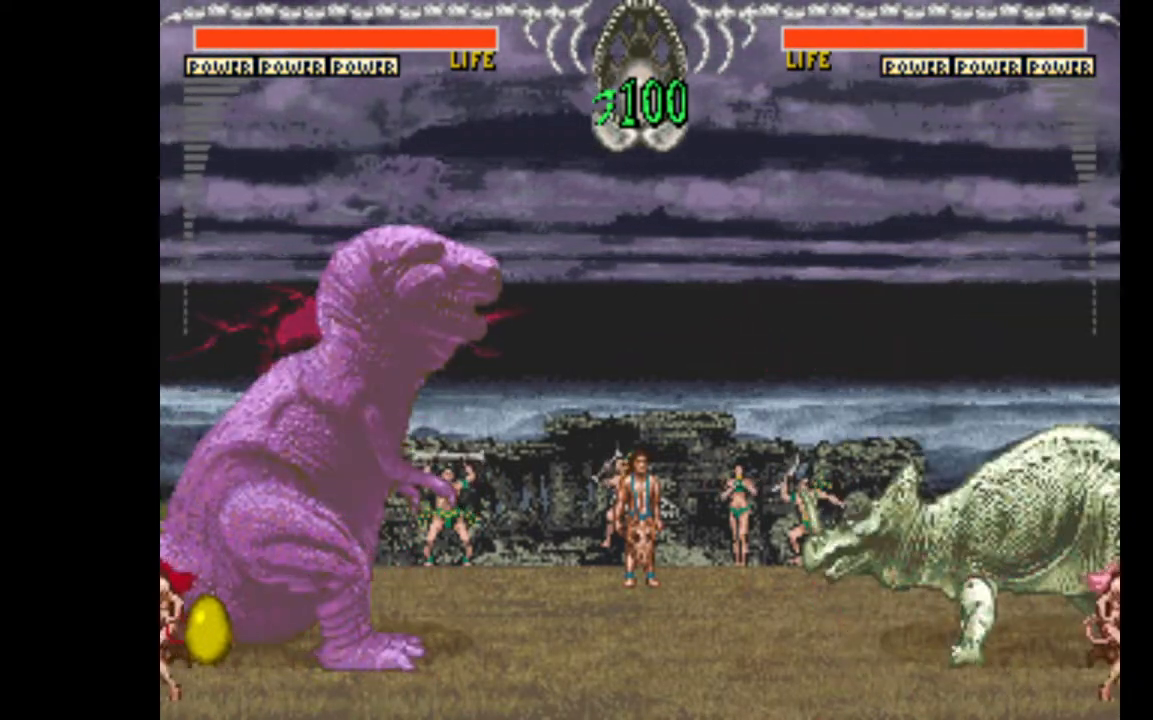
{"keys": ["right"], "events": []}
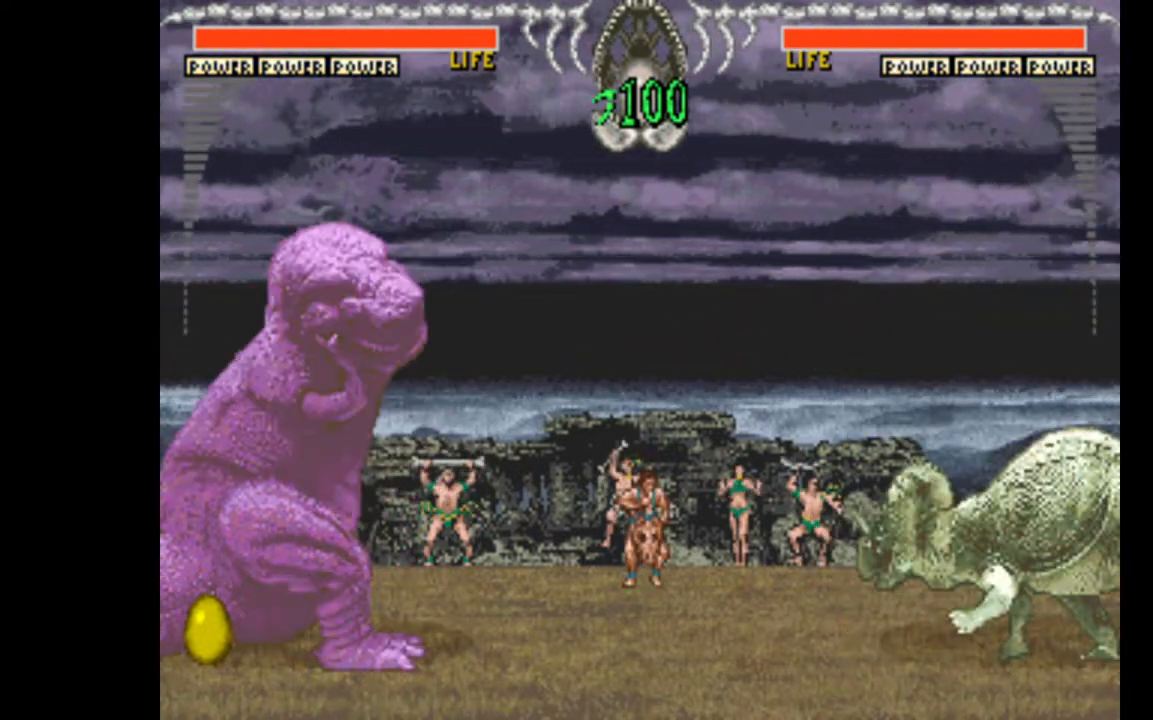
{"keys": ["right"], "events": []}
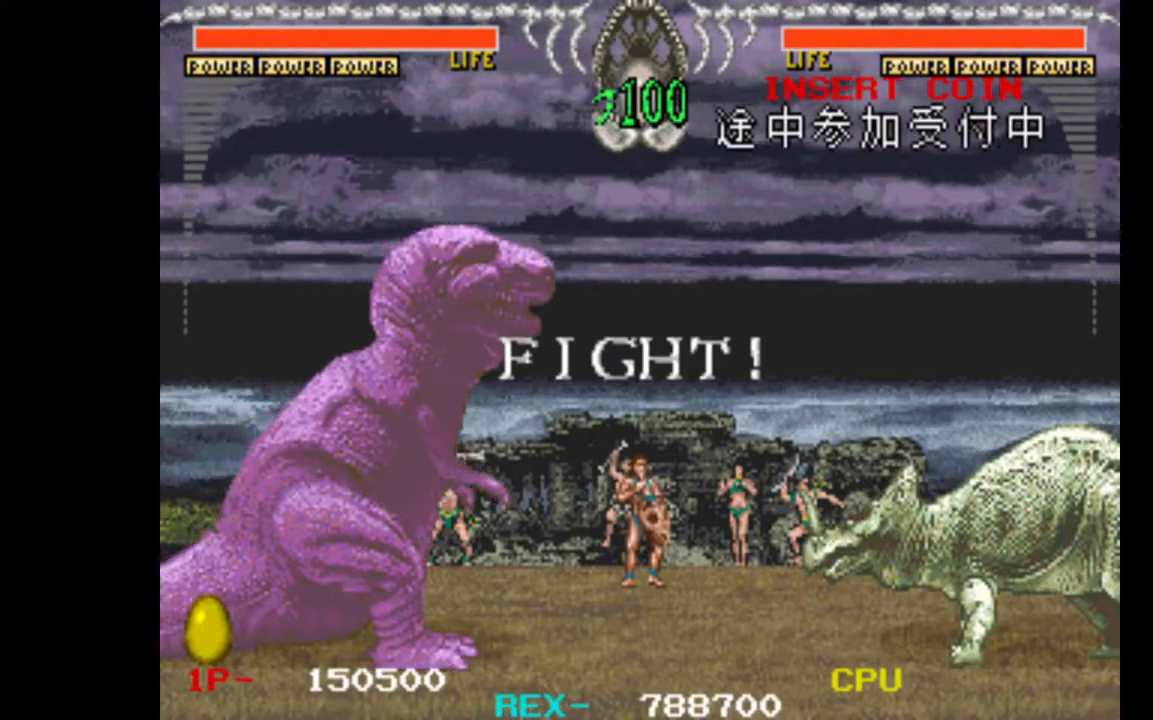
{"keys": ["left"], "events": [[217, "left", "down"], [217, "right", "up"]]}
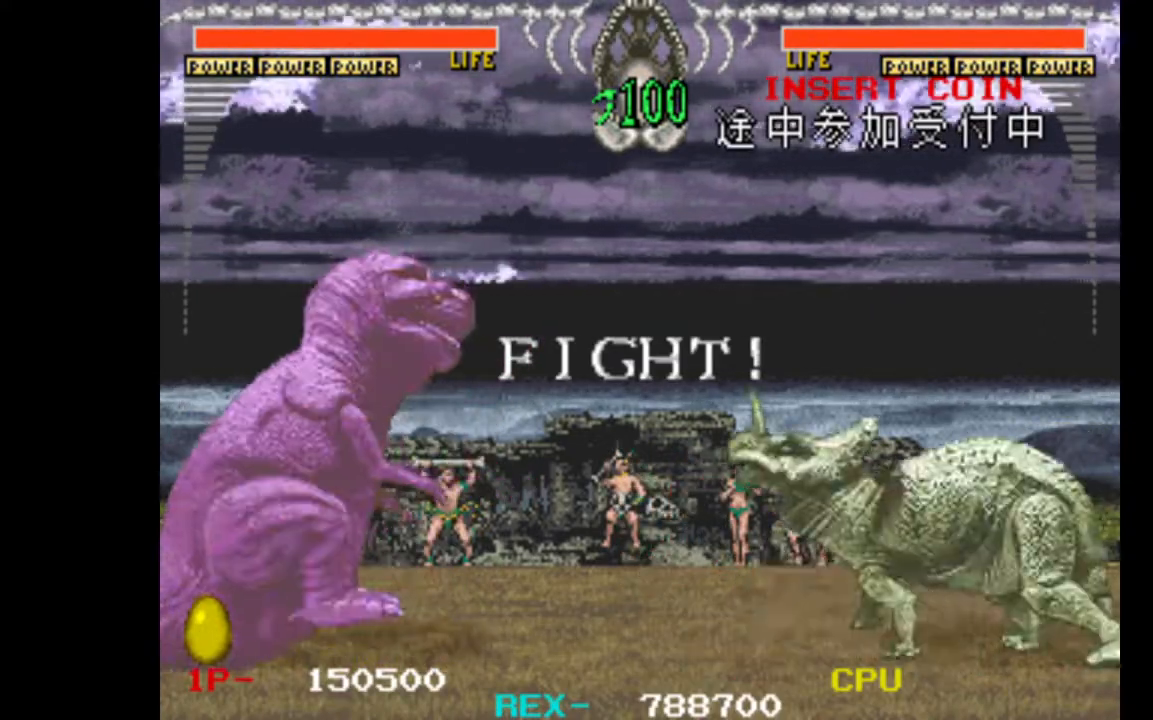
{"keys": ["right"], "events": [[450, "left", "up"], [500, "right", "down"]]}
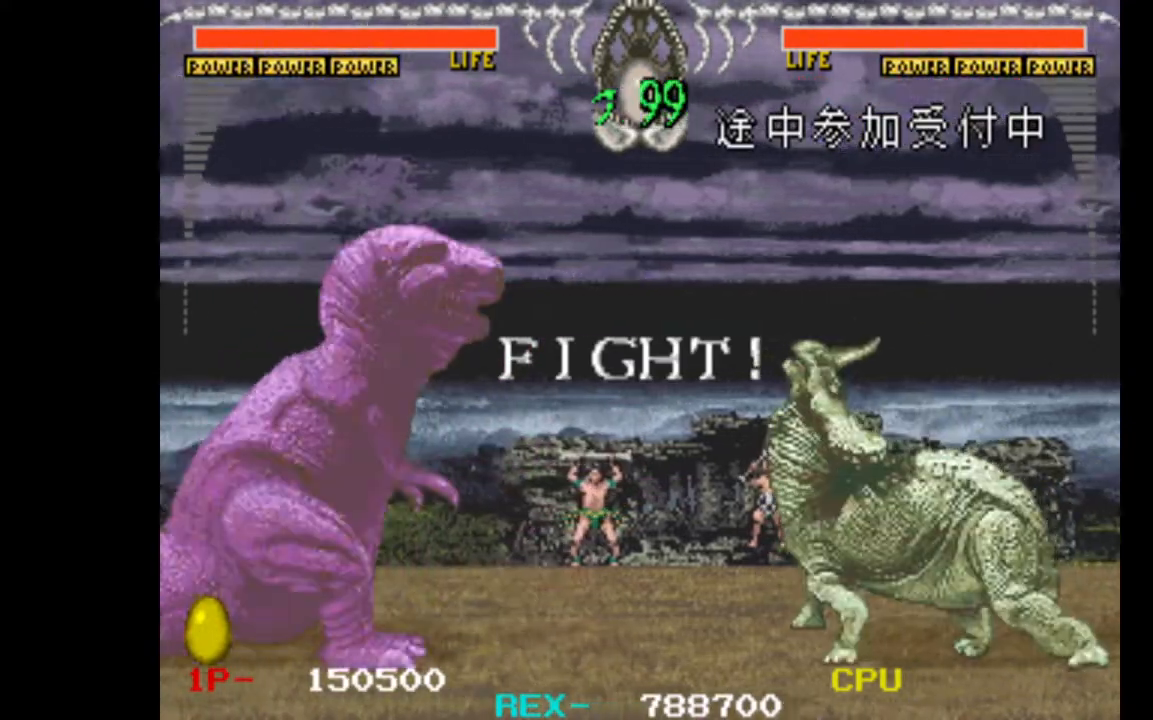
{"keys": ["left"], "events": [[150, "right", "up"], [200, "left", "down"]]}
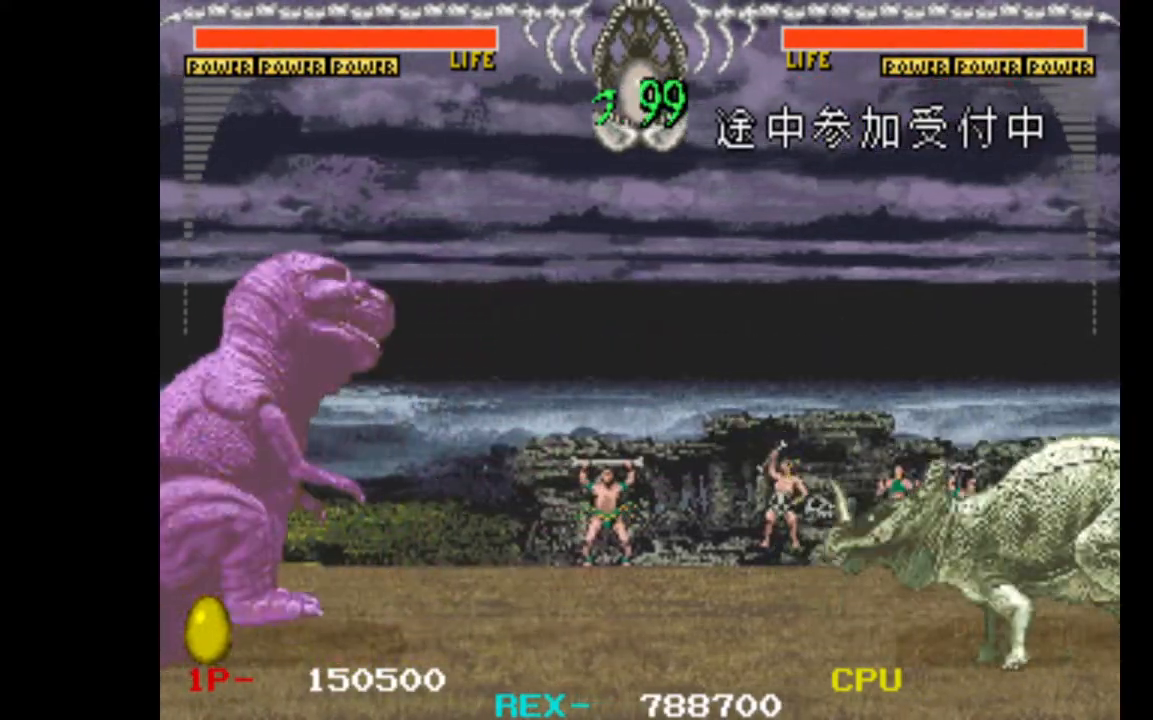
{"keys": ["right"], "events": [[250, "left", "up"], [300, "right", "down"]]}
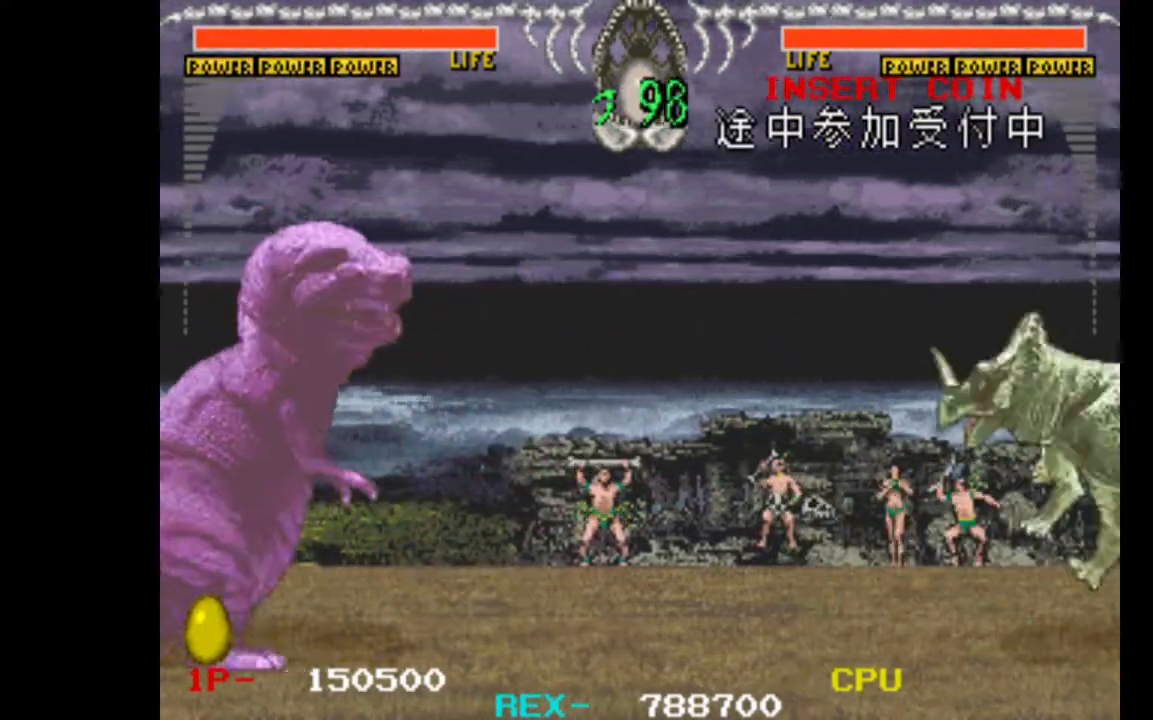
{"keys": [], "events": [[183, "right", "up"], [217, "left", "down"], [450, "left", "up"]]}
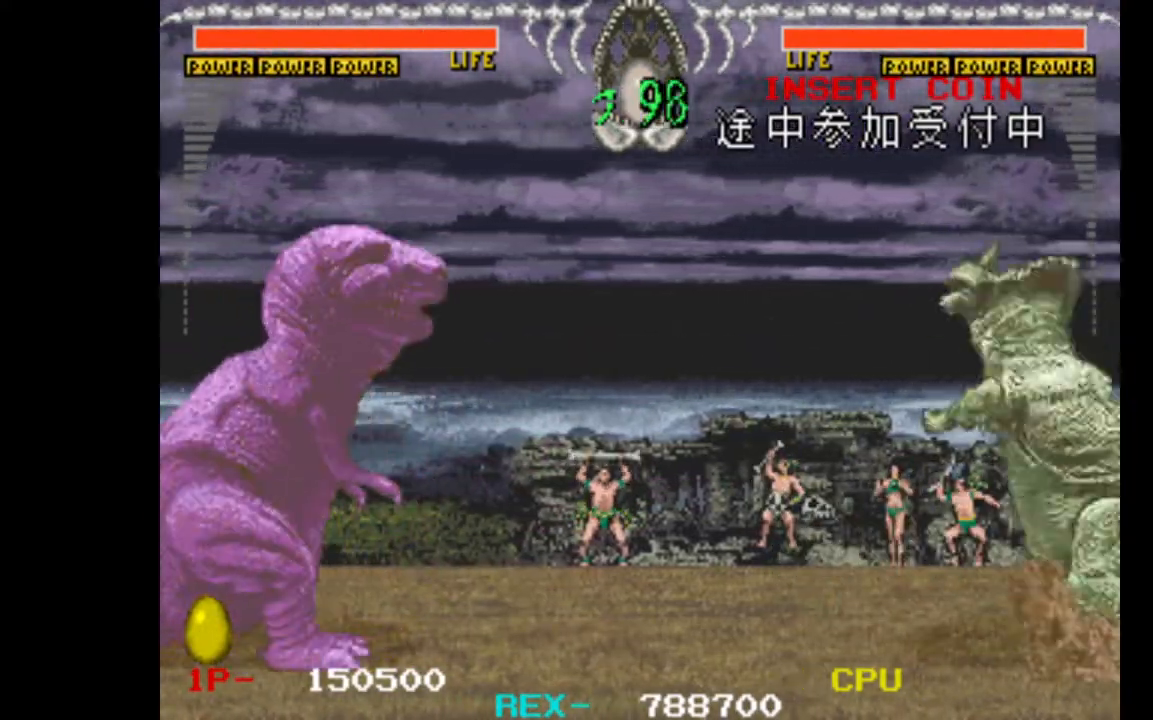
{"keys": [], "events": [[183, "w", "down"], [183, "x", "down"], [383, "x", "up"], [467, "w", "up"]]}